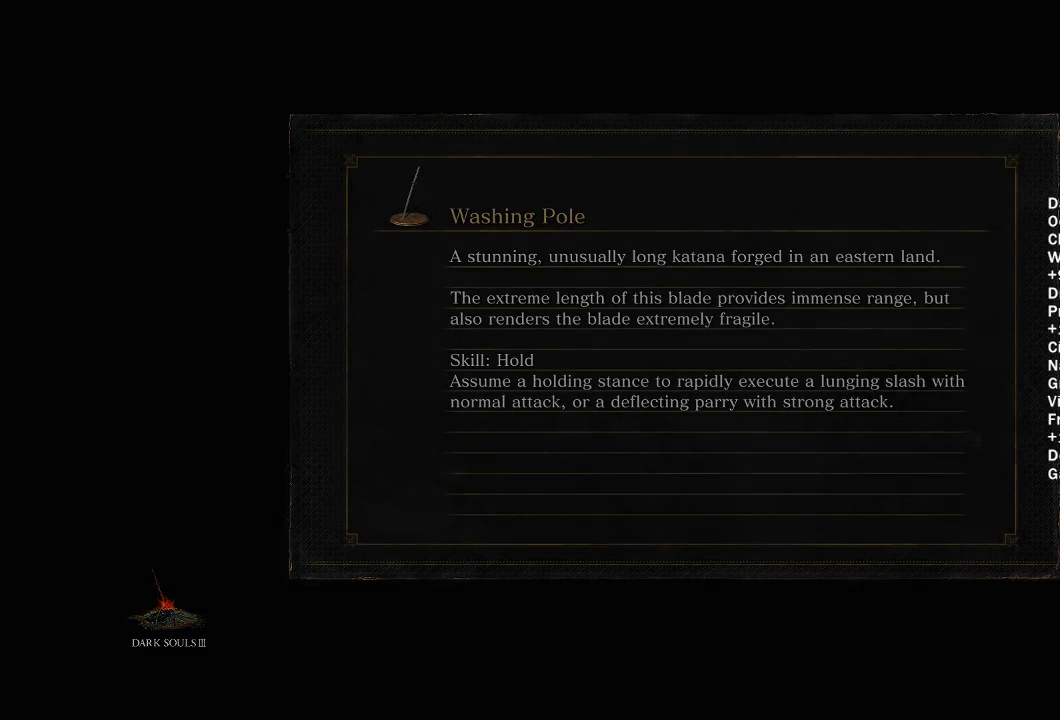
Gameplay with a controller (Xbox layout); each line is a JSON object with the inputs held at the frame after it. "button_events" lists button changes between this image and that frame as [ms after this image, input, new state], when the widget could be followed in between (sticks are given only as held states). Not read: START.
{"buttons": [], "left_stick": "center", "right_stick": "down-right", "button_events": []}
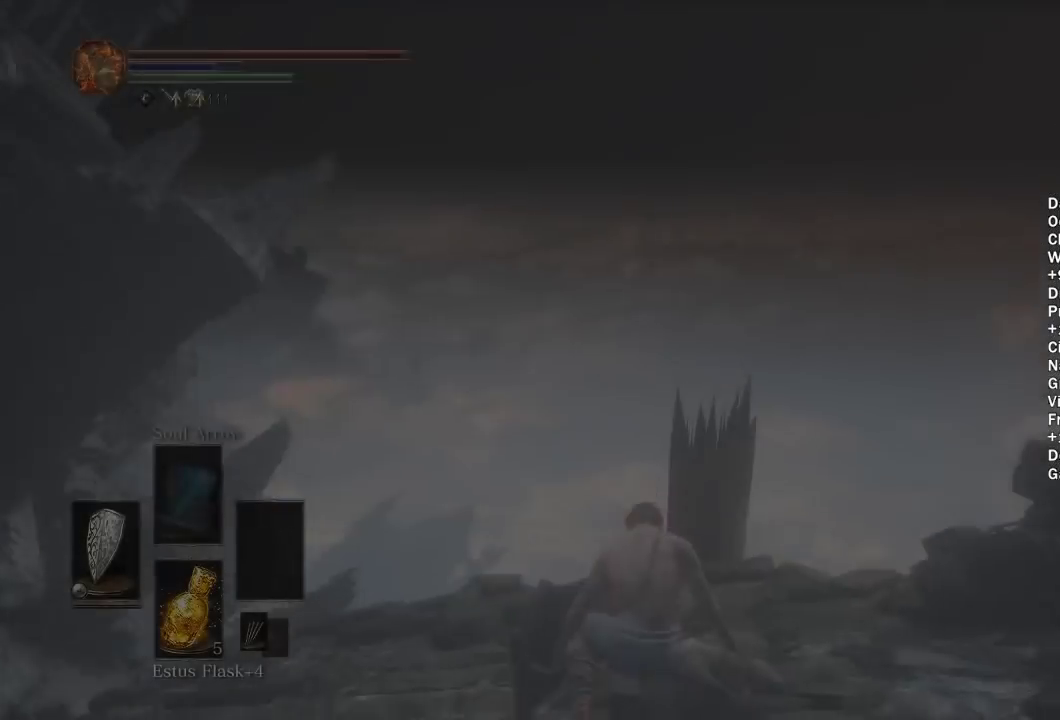
{"buttons": [], "left_stick": "down-left", "right_stick": "center", "button_events": []}
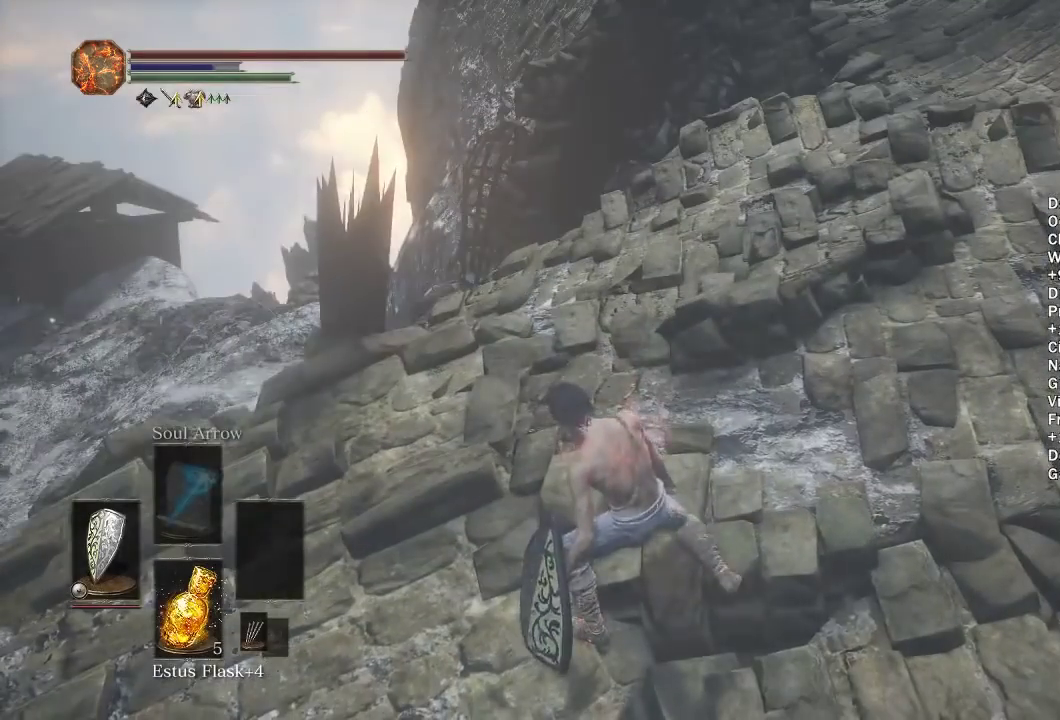
{"buttons": [], "left_stick": "down", "right_stick": "center", "button_events": []}
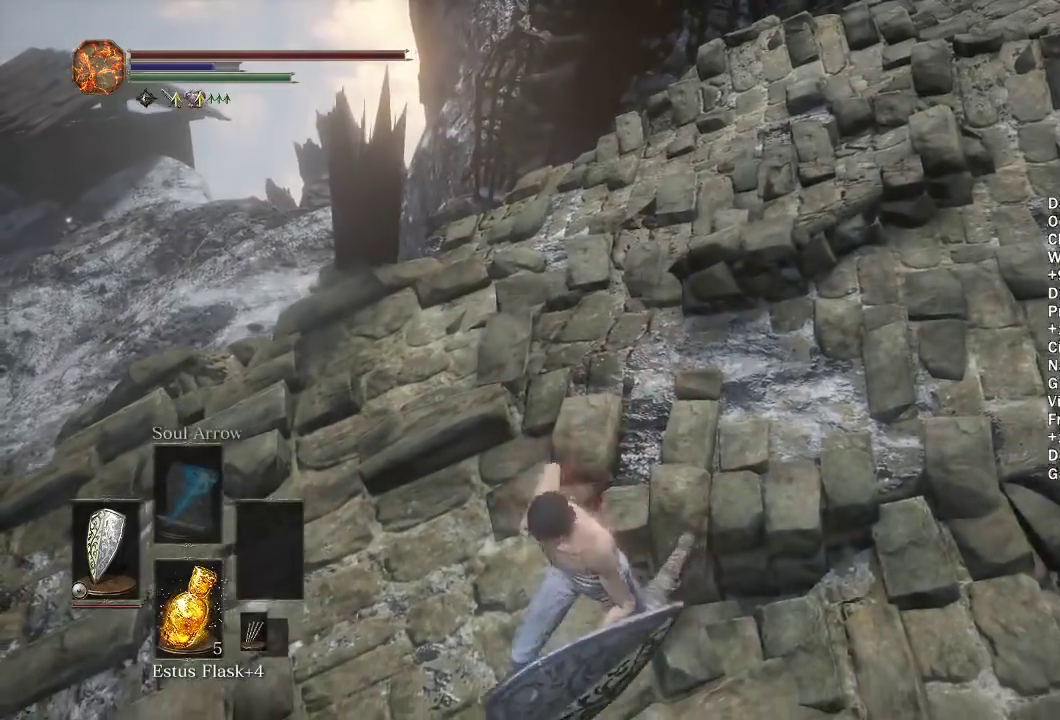
{"buttons": ["B"], "left_stick": "up", "right_stick": "center", "button_events": [[267, "B", "down"]]}
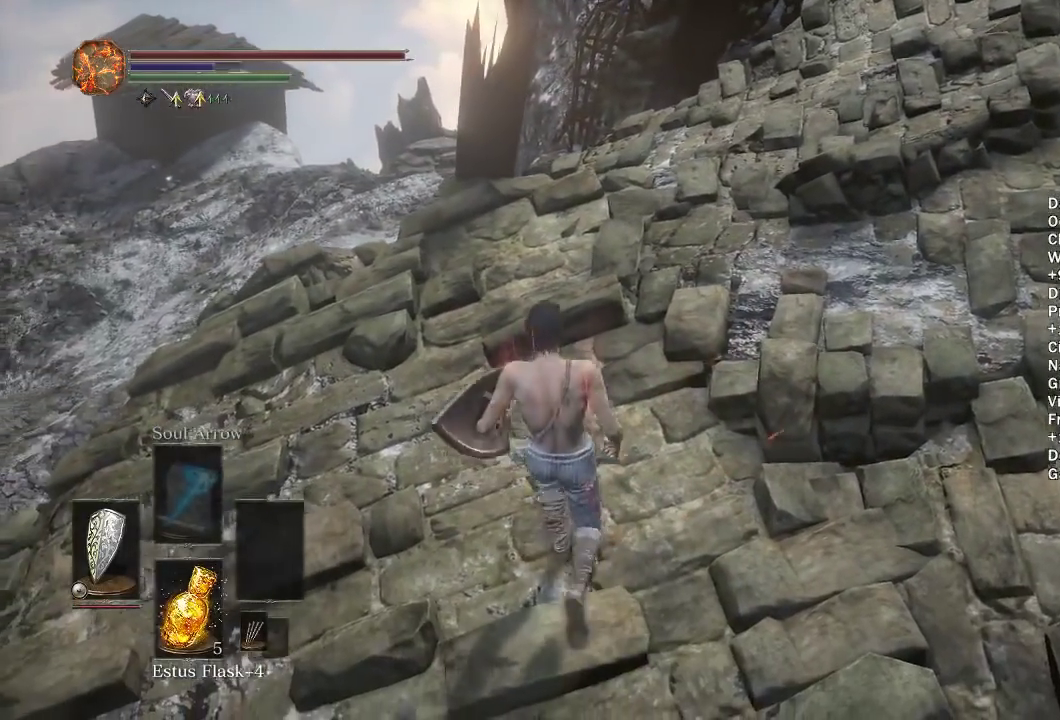
{"buttons": ["B"], "left_stick": "up", "right_stick": "center", "button_events": []}
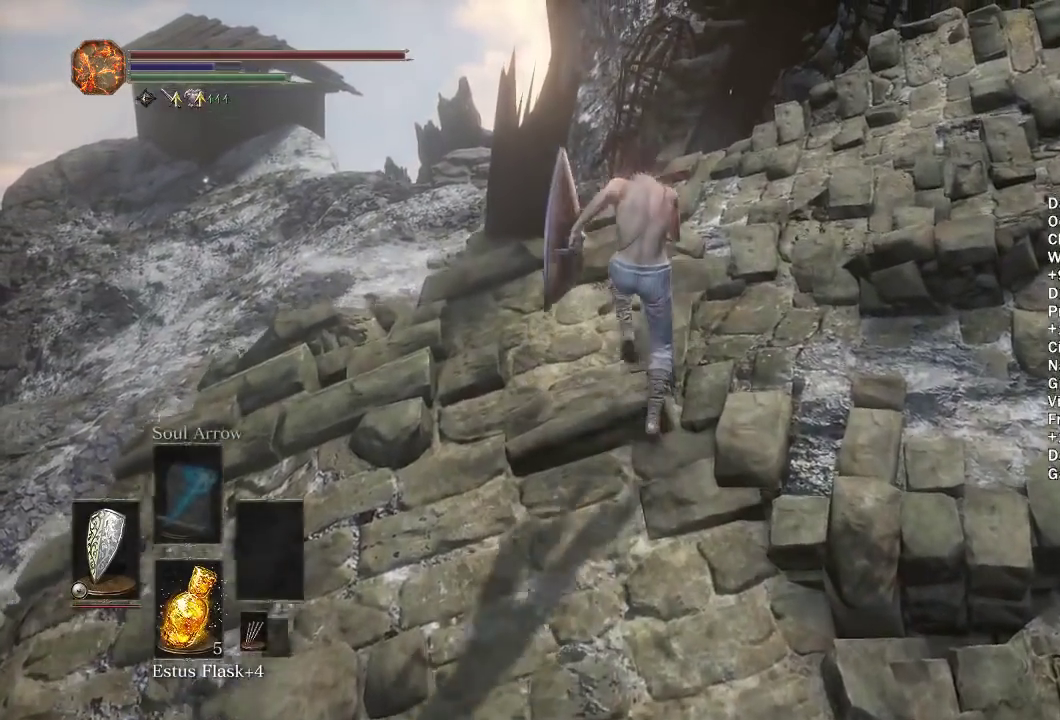
{"buttons": ["B"], "left_stick": "up", "right_stick": "center", "button_events": []}
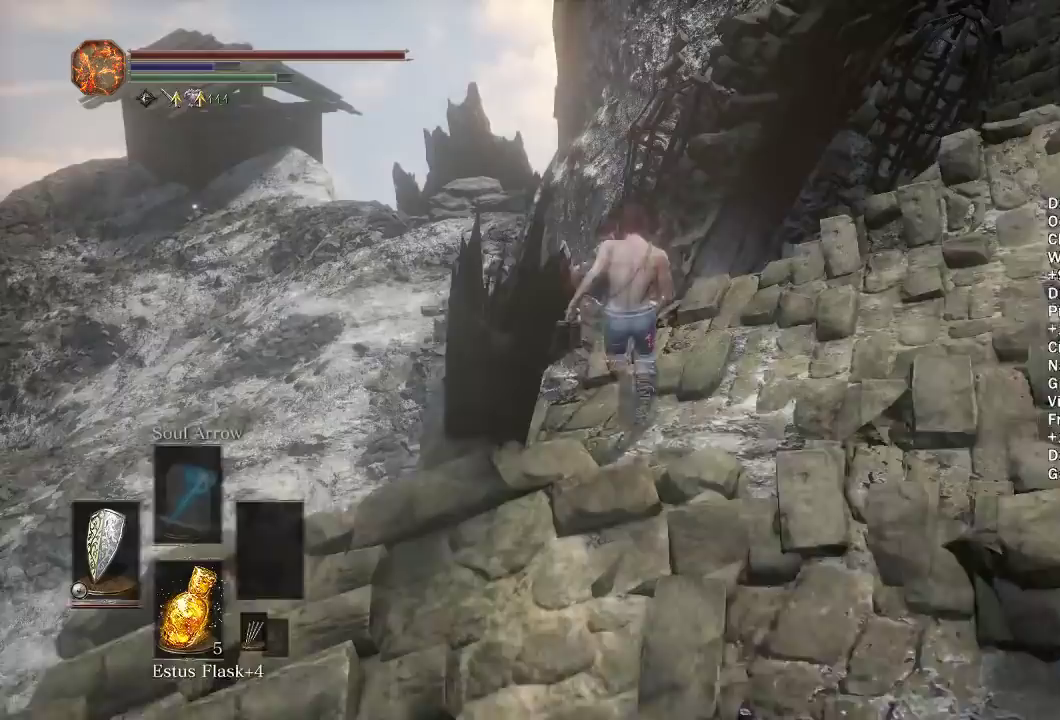
{"buttons": ["B"], "left_stick": "up", "right_stick": "center", "button_events": [[183, "L3", "down"], [300, "L3", "up"]]}
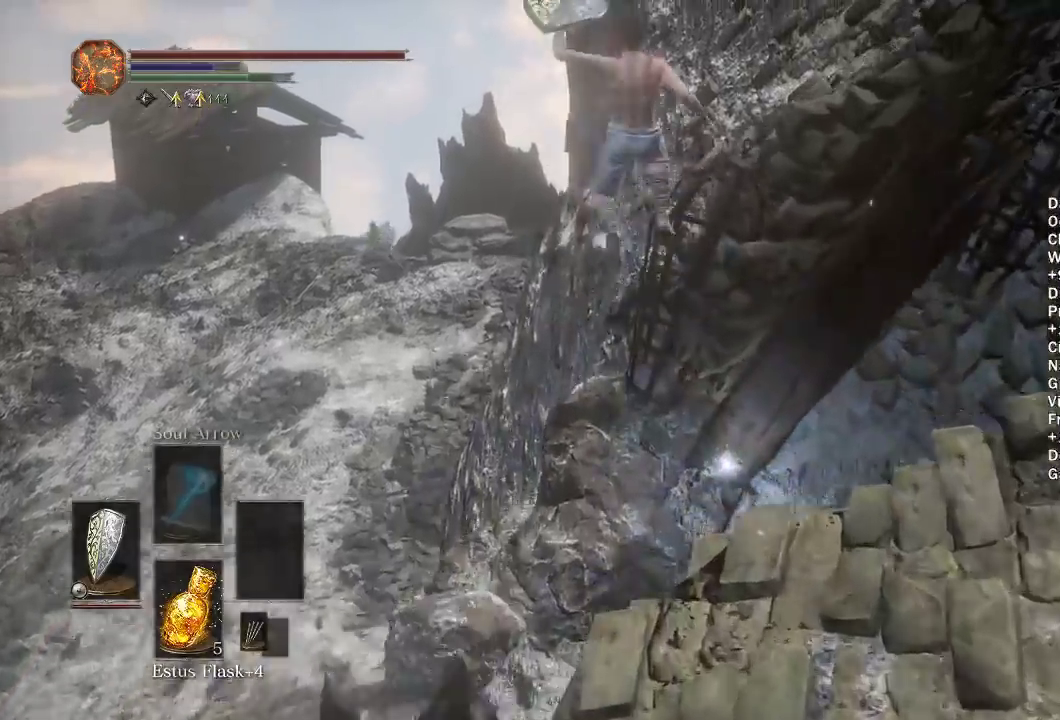
{"buttons": ["B"], "left_stick": "up", "right_stick": "center", "button_events": [[367, "L3", "down"], [500, "L3", "up"]]}
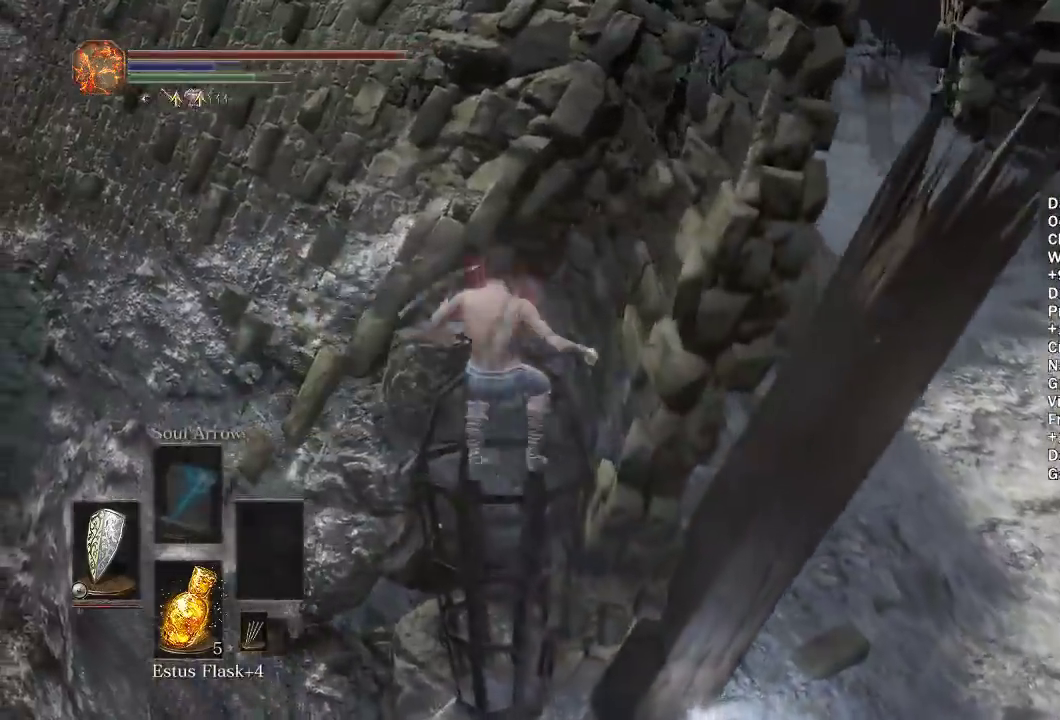
{"buttons": ["B", "L3"], "left_stick": "up", "right_stick": "center", "button_events": [[67, "L3", "down"], [183, "L3", "up"], [283, "L3", "down"], [367, "L3", "up"], [433, "L3", "down"]]}
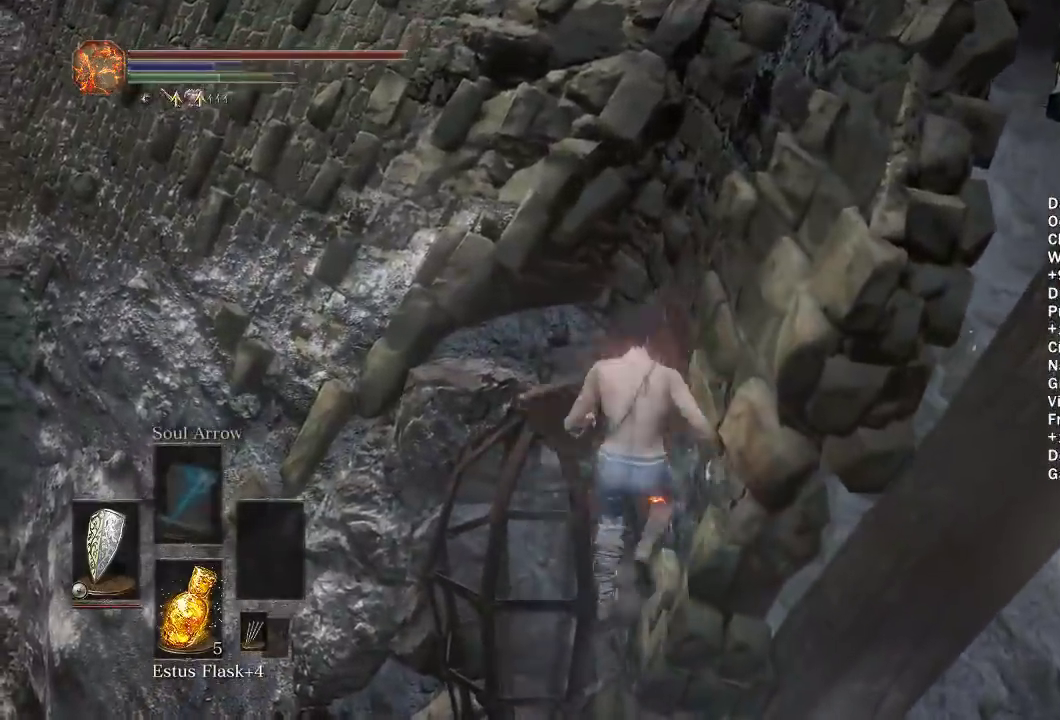
{"buttons": [], "left_stick": "center", "right_stick": "center", "button_events": [[17, "L3", "up"], [50, "B", "up"]]}